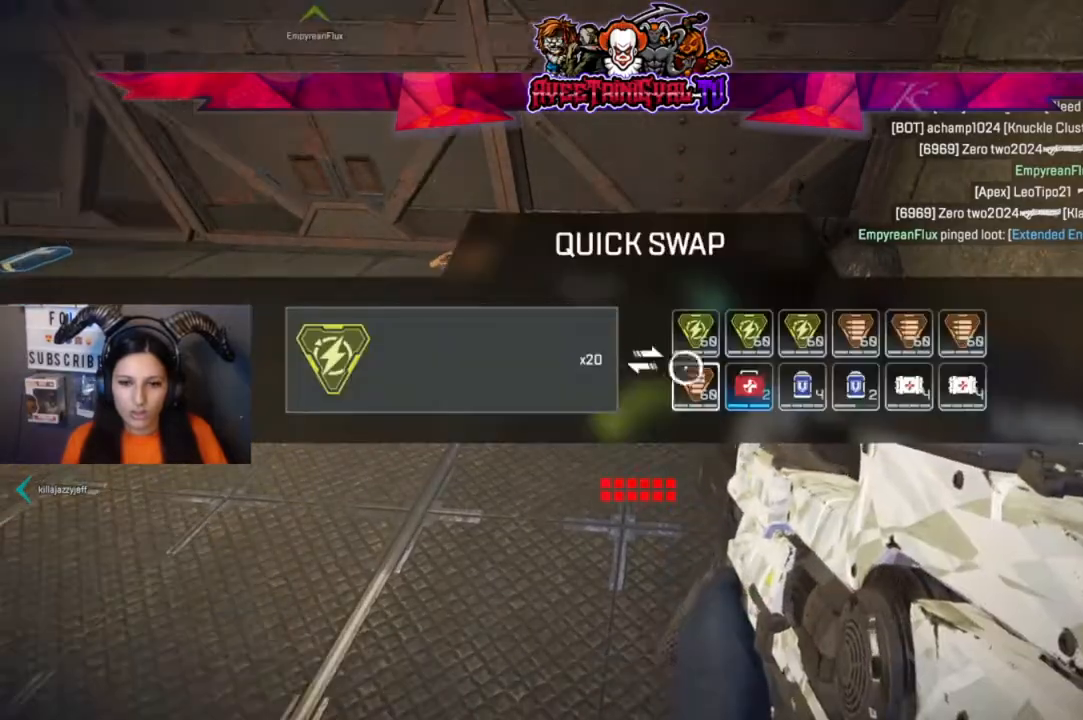
Gameplay with a controller (Xbox layout); each line is a JSON object with the inputs held at the frame after it (dt_ms = milliseconds from this image to that frame). "events" lists button and stick changes between this image and that frame as [ms after this image, input, new state], when the widget could be followed in between.
{"dt_ms": 500, "buttons": [], "left_stick": "center", "right_stick": "center", "events": [[200, "left_stick", "center"]]}
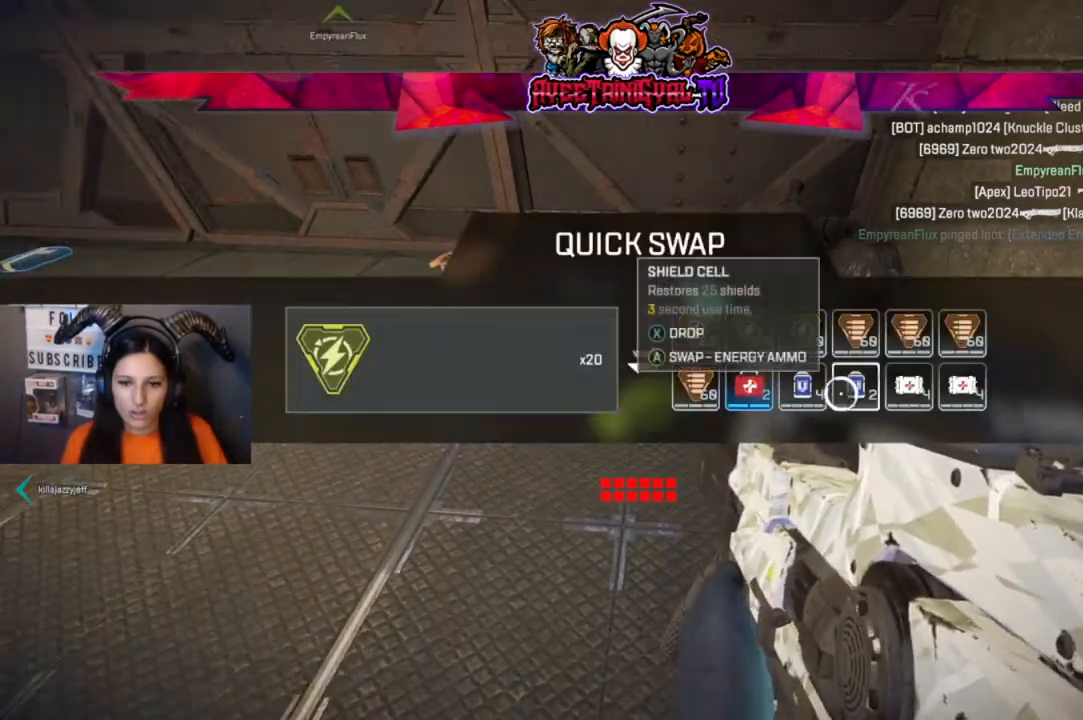
{"dt_ms": 500, "buttons": [], "left_stick": "left", "right_stick": "left", "events": [[33, "A", "down"], [133, "A", "up"], [267, "right_stick", "left"], [300, "left_stick", "left"]]}
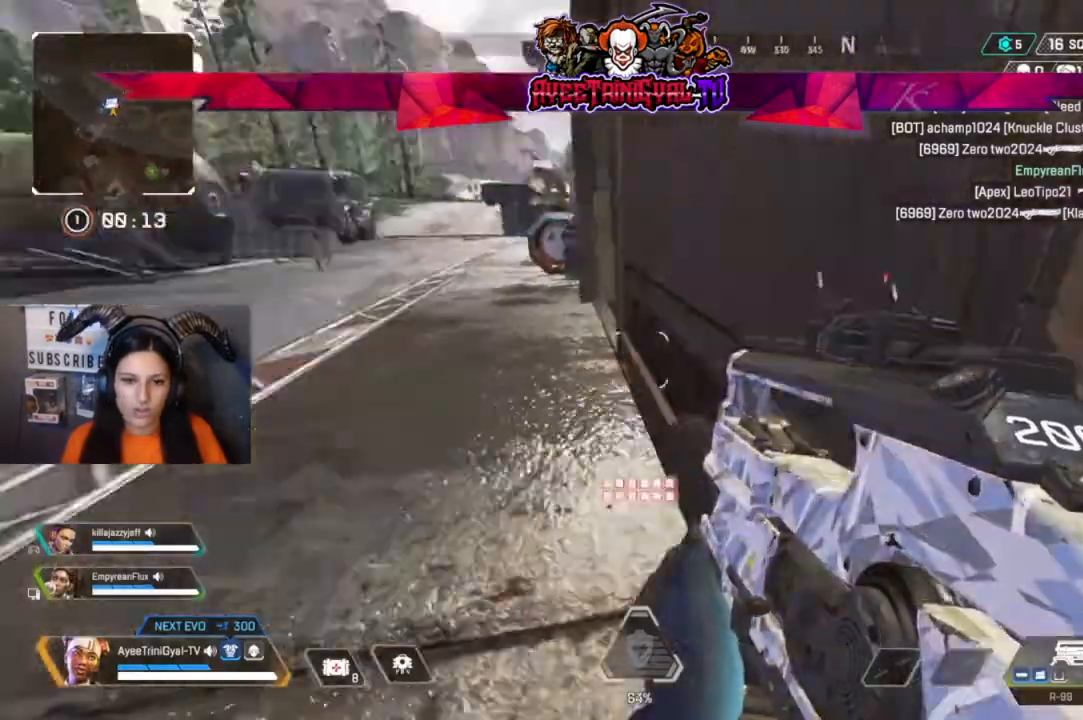
{"dt_ms": 500, "buttons": [], "left_stick": "up", "right_stick": "center", "events": [[67, "right_stick", "center"], [100, "left_stick", "up-left"], [133, "L3", "down"], [267, "left_stick", "up"], [333, "L3", "up"]]}
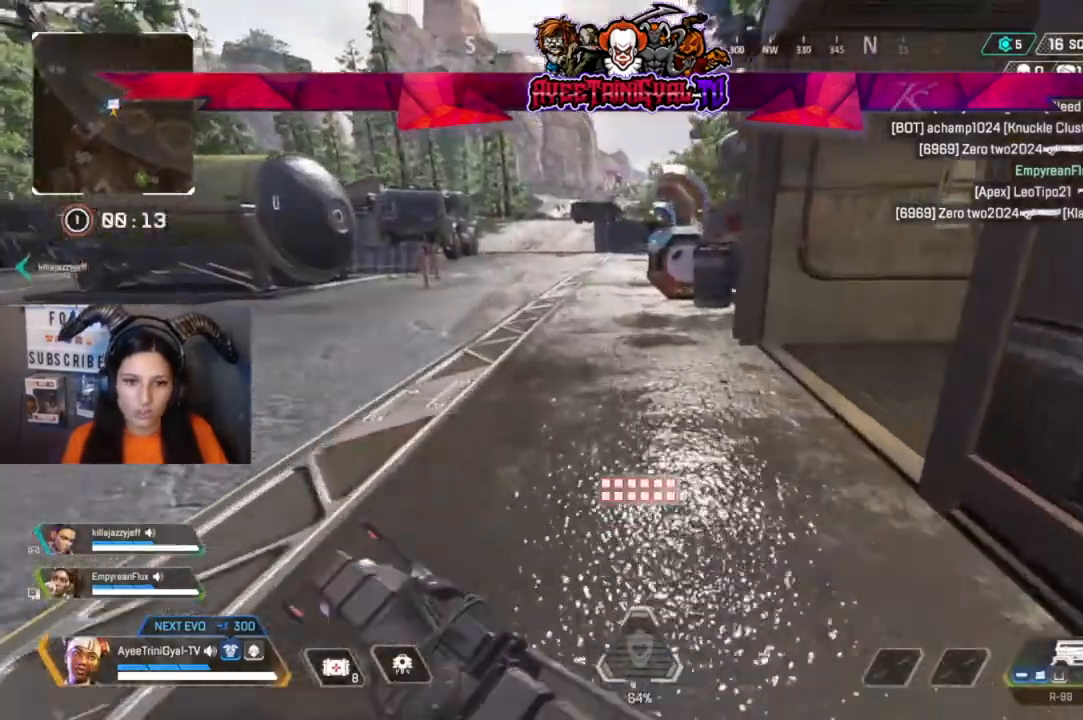
{"dt_ms": 500, "buttons": [], "left_stick": "up", "right_stick": "center", "events": []}
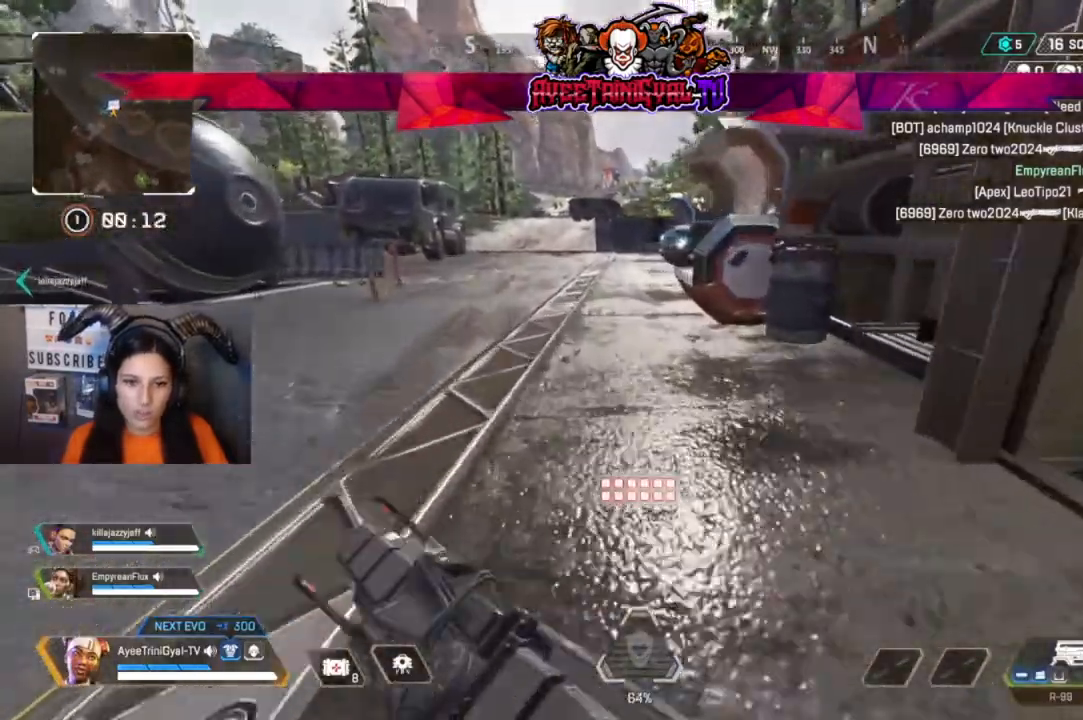
{"dt_ms": 500, "buttons": ["Y"], "left_stick": "up", "right_stick": "center", "events": [[167, "Y", "down"]]}
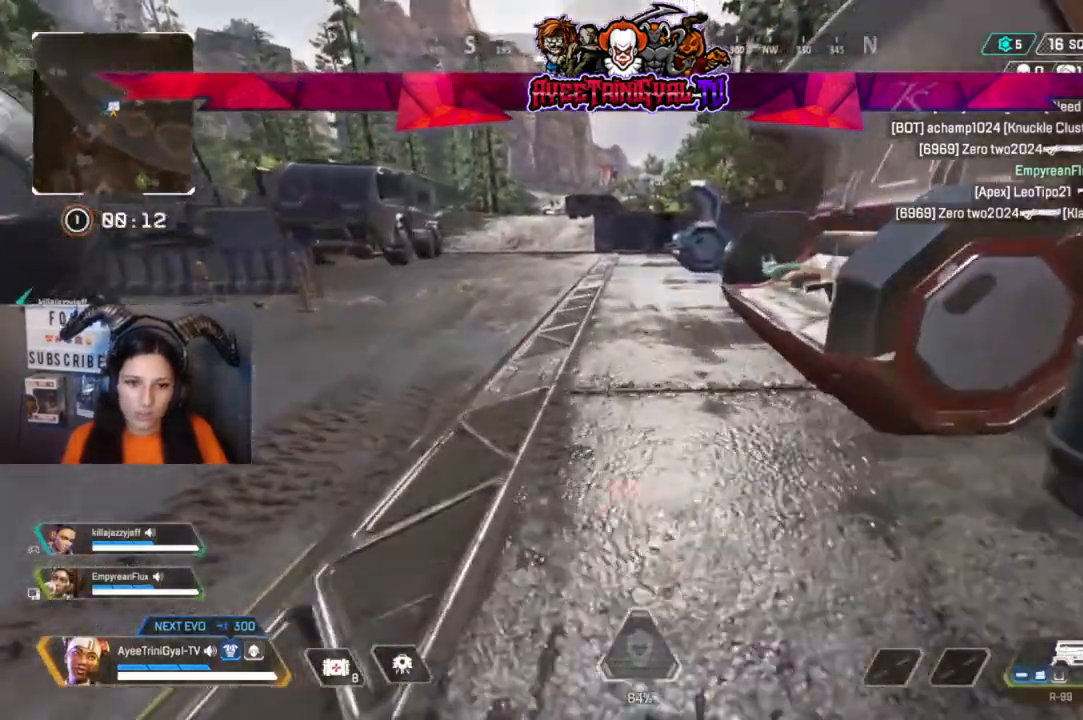
{"dt_ms": 500, "buttons": [], "left_stick": "up", "right_stick": "center", "events": [[100, "Y", "up"]]}
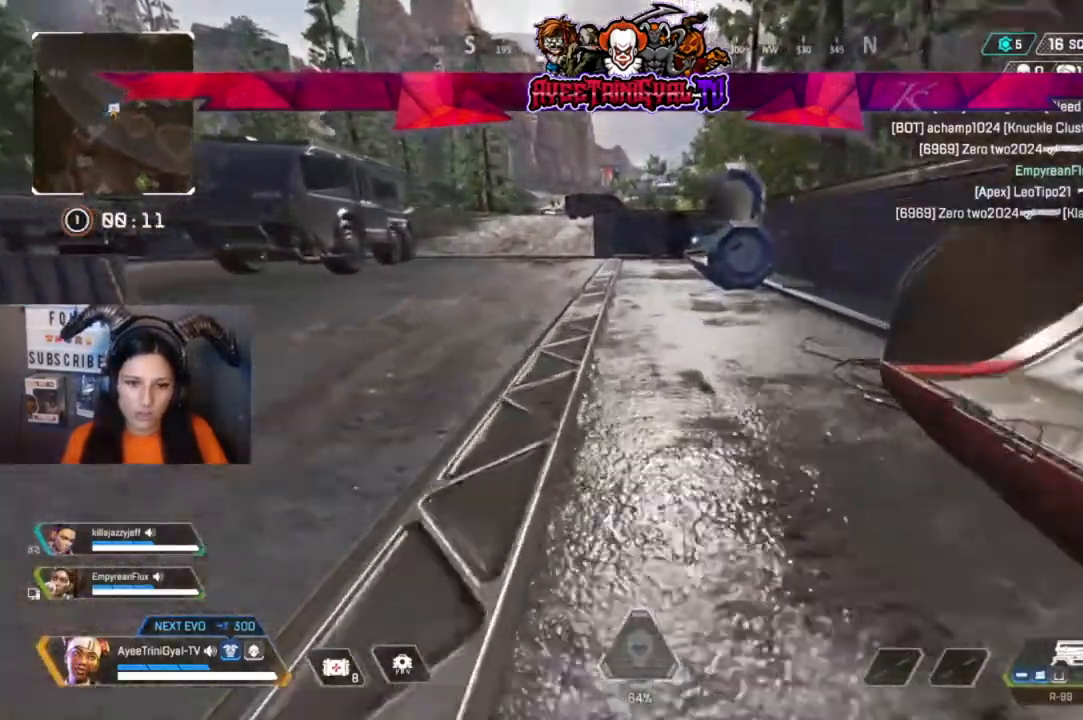
{"dt_ms": 500, "buttons": [], "left_stick": "up", "right_stick": "center"}
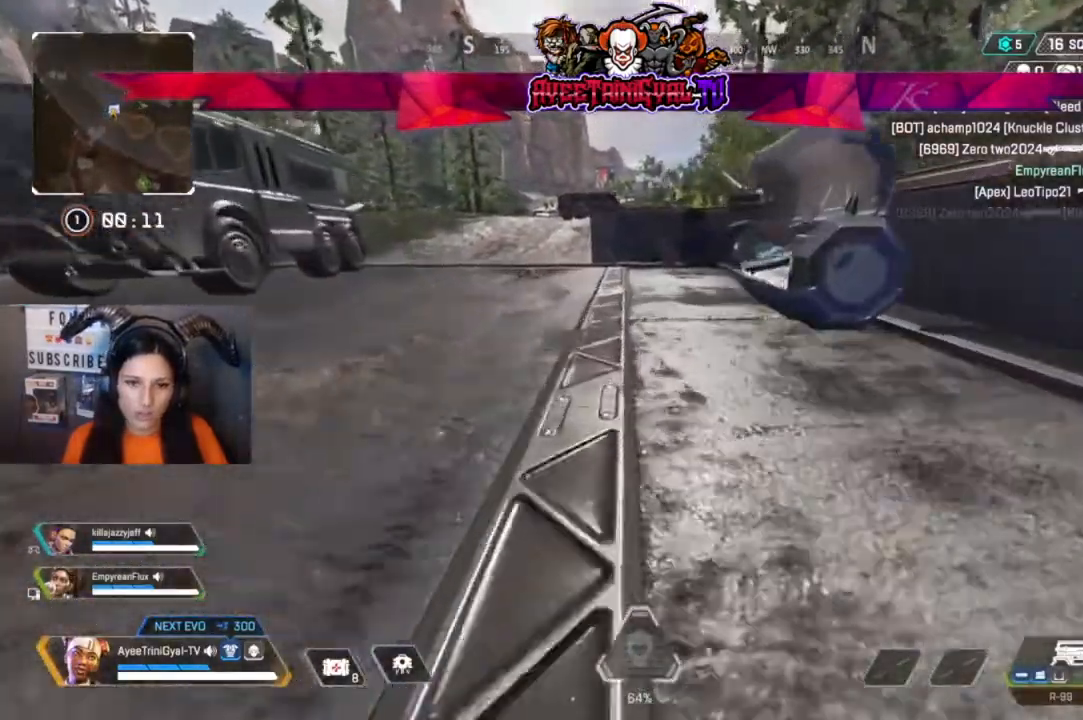
{"dt_ms": 500, "buttons": [], "left_stick": "up", "right_stick": "center", "events": []}
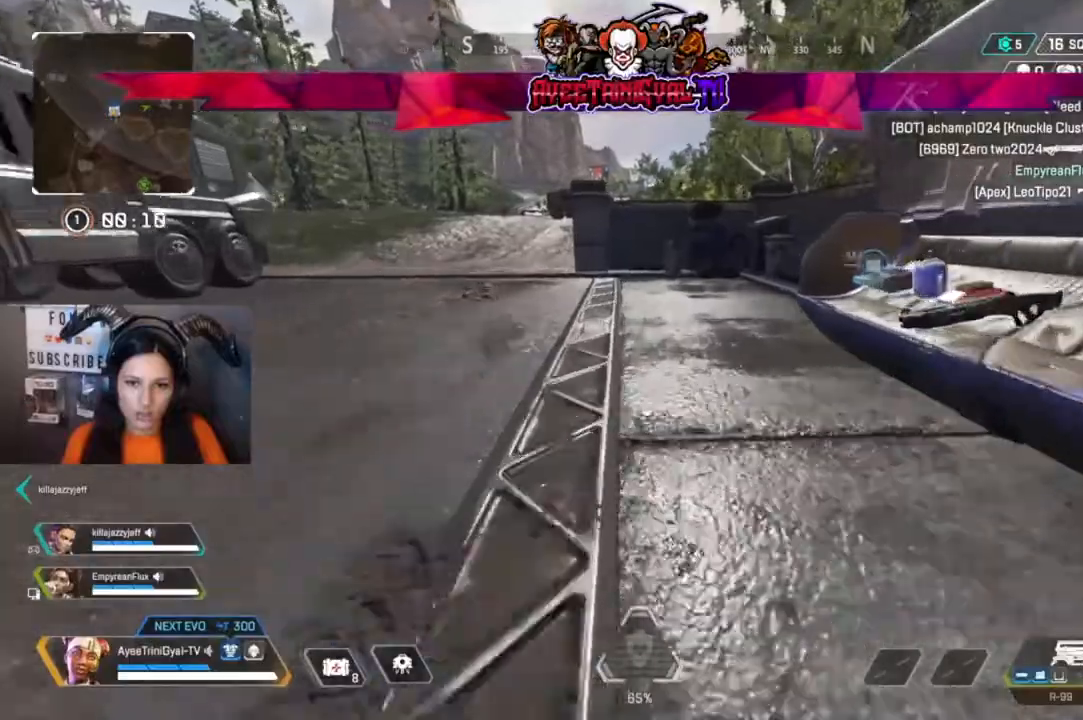
{"dt_ms": 500, "buttons": [], "left_stick": "up", "right_stick": "center", "events": [[300, "right_stick", "right"], [467, "right_stick", "center"]]}
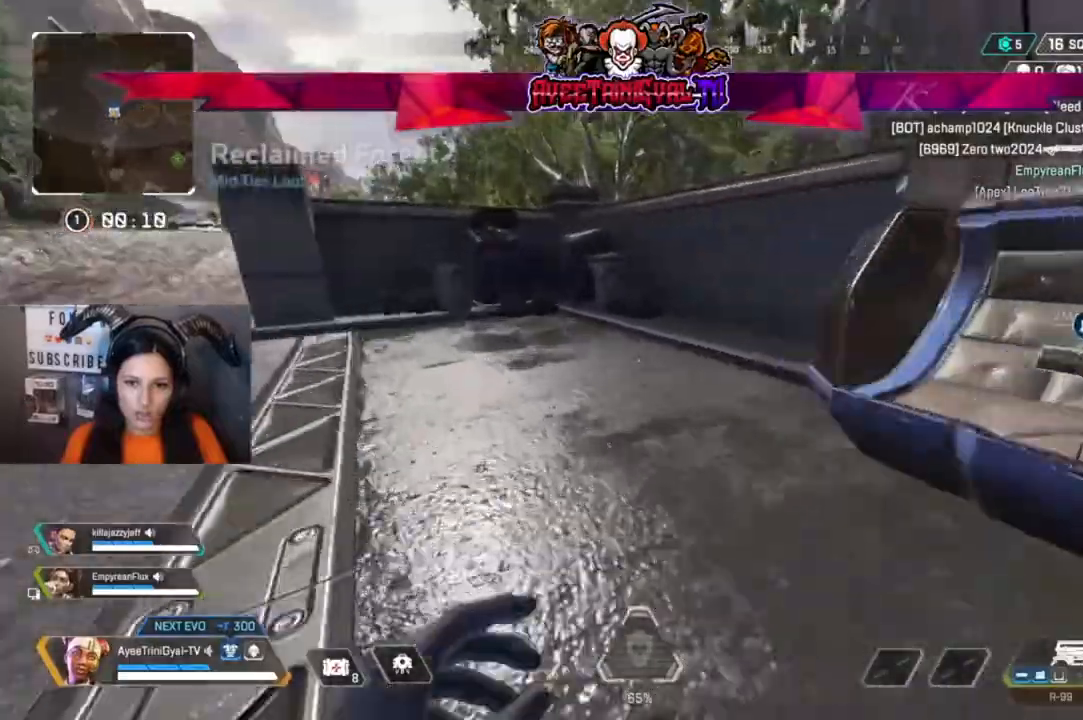
{"dt_ms": 1000, "buttons": [], "left_stick": "up", "right_stick": "center"}
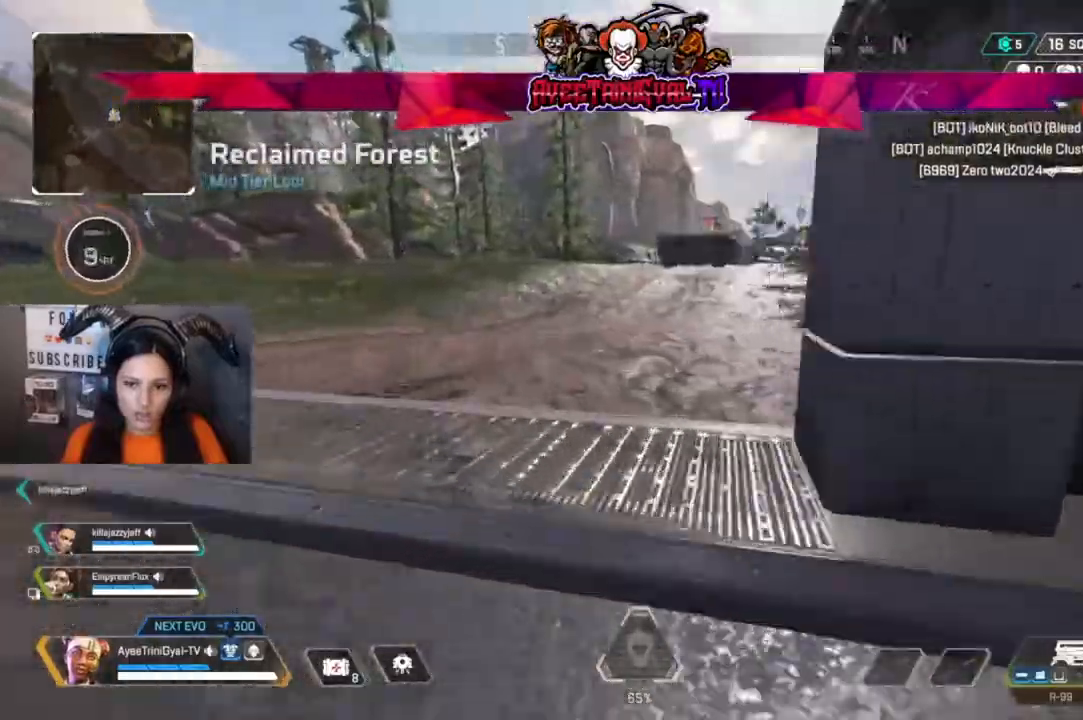
{"dt_ms": 500, "buttons": [], "left_stick": "up", "right_stick": "right", "events": [[300, "right_stick", "right"]]}
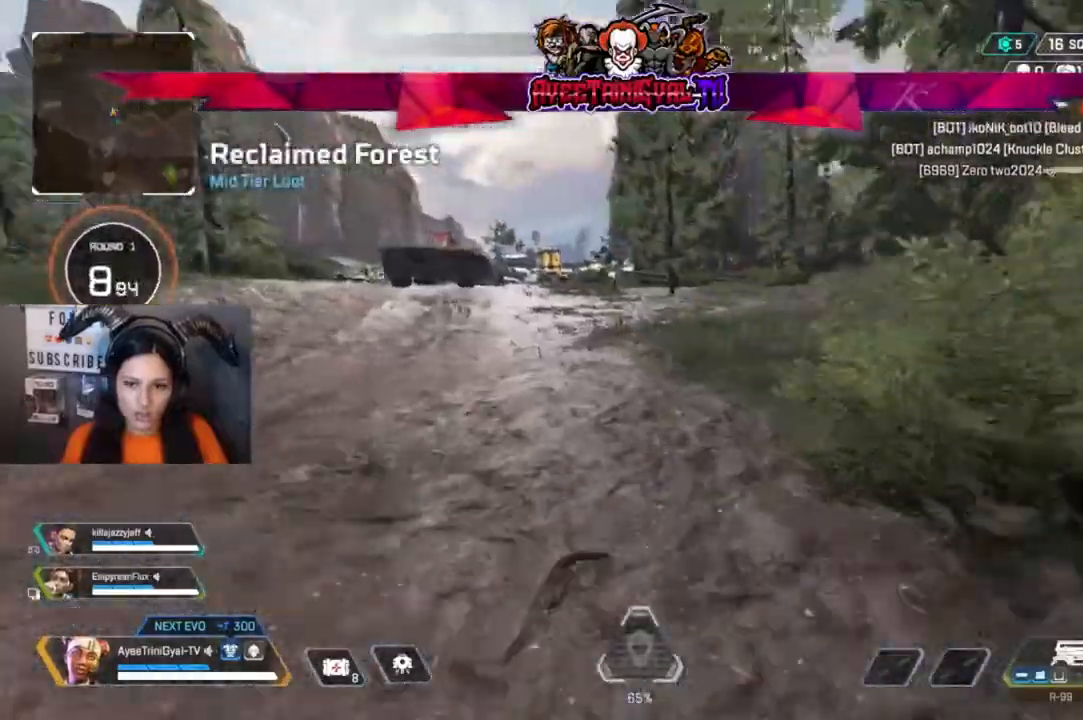
{"dt_ms": 500, "buttons": [], "left_stick": "up", "right_stick": "center", "events": [[33, "right_stick", "center"]]}
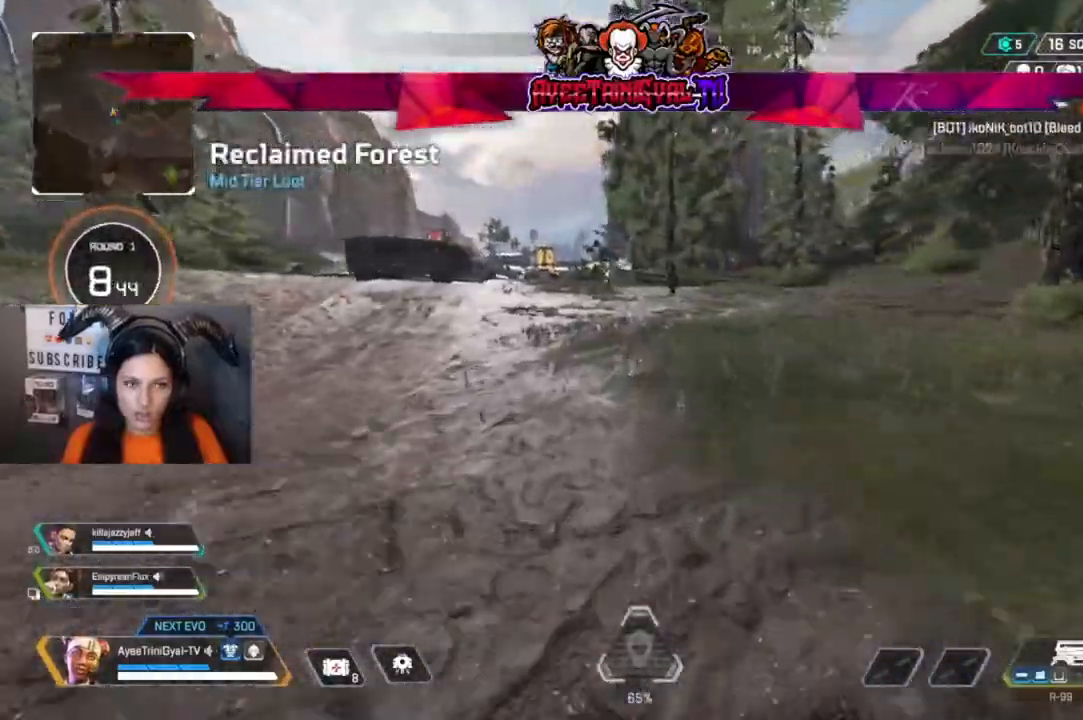
{"dt_ms": 500, "buttons": [], "left_stick": "up", "right_stick": "right", "events": [[100, "right_stick", "right"], [300, "right_stick", "center"], [400, "right_stick", "right"]]}
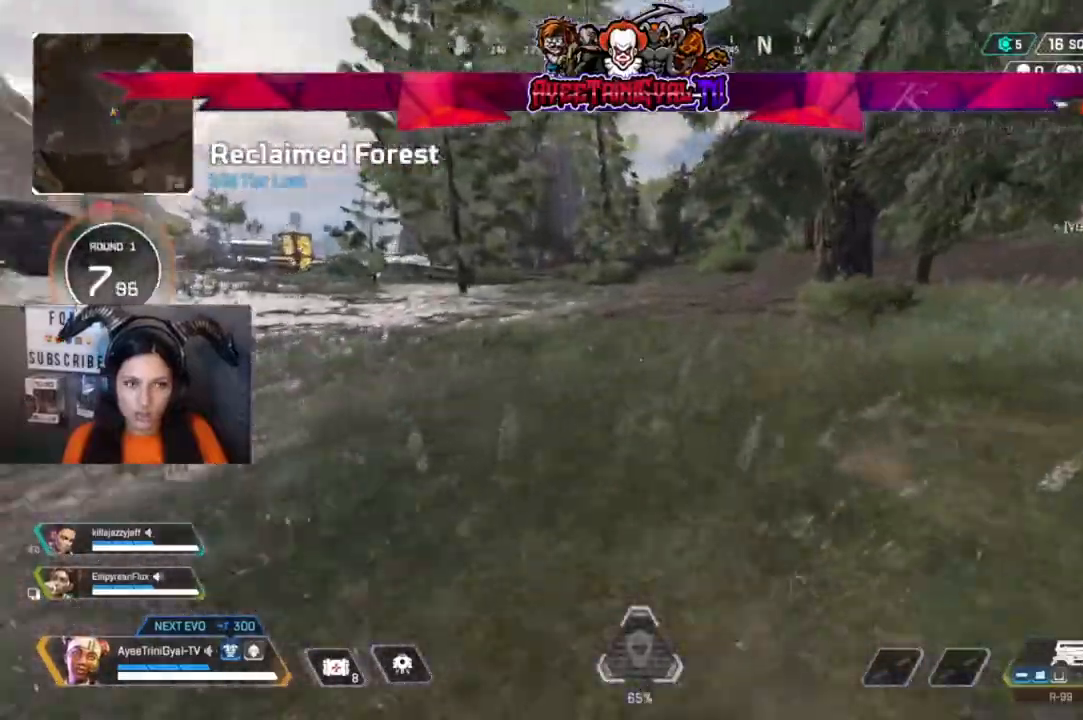
{"dt_ms": 500, "buttons": [], "left_stick": "up", "right_stick": "center", "events": [[300, "right_stick", "center"]]}
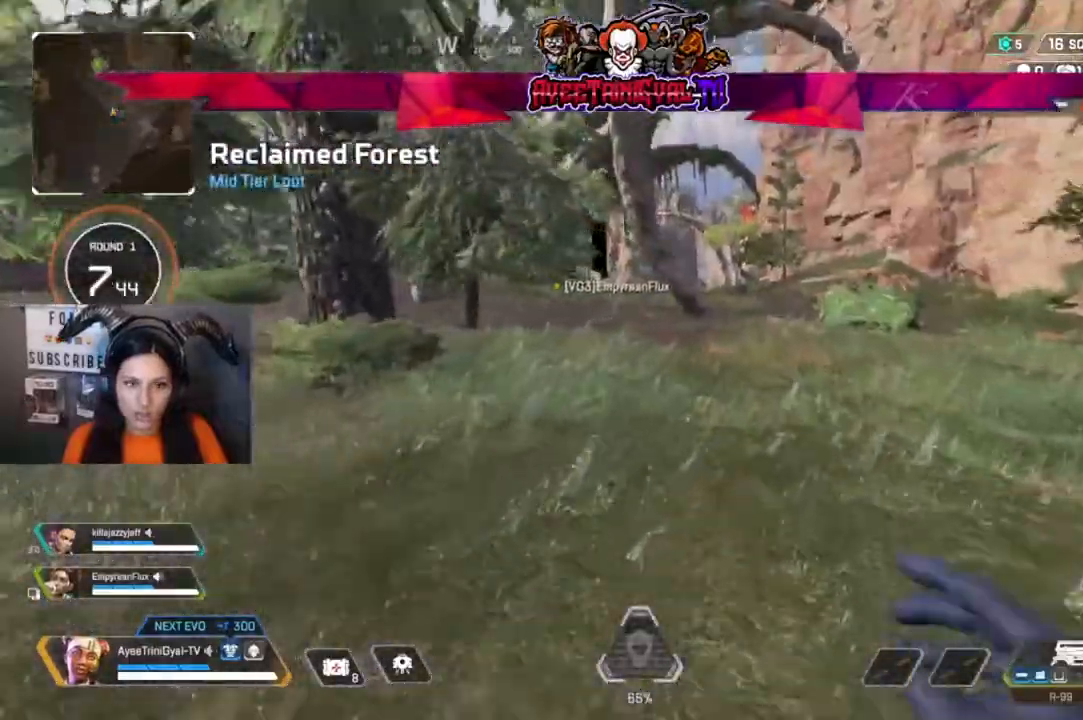
{"dt_ms": 500, "buttons": [], "left_stick": "up", "right_stick": "center", "events": [[300, "R3", "down"], [433, "R3", "up"]]}
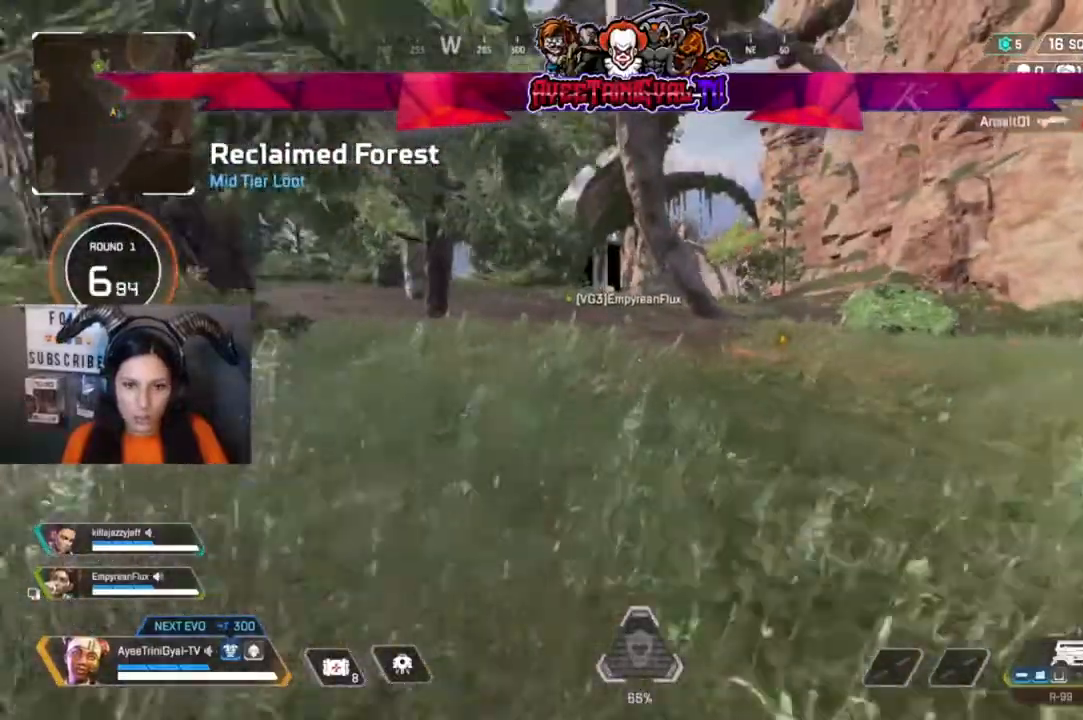
{"dt_ms": 500, "buttons": [], "left_stick": "up", "right_stick": "center", "events": [[200, "A", "down"], [367, "A", "up"]]}
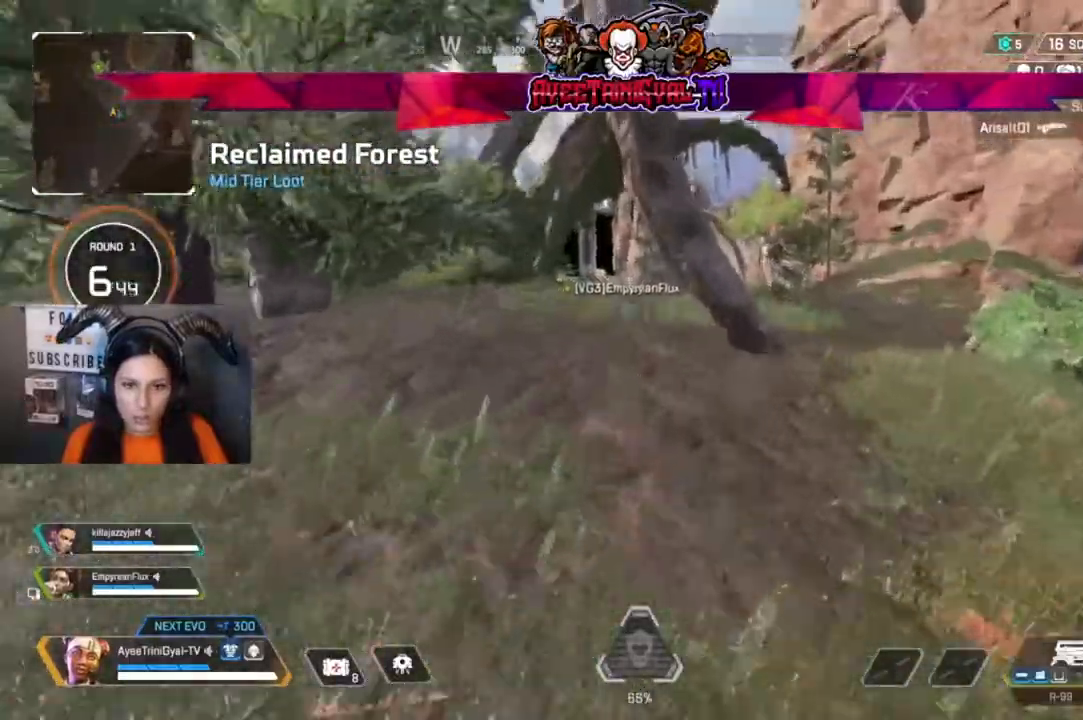
{"dt_ms": 500, "buttons": [], "left_stick": "up", "right_stick": "center", "events": []}
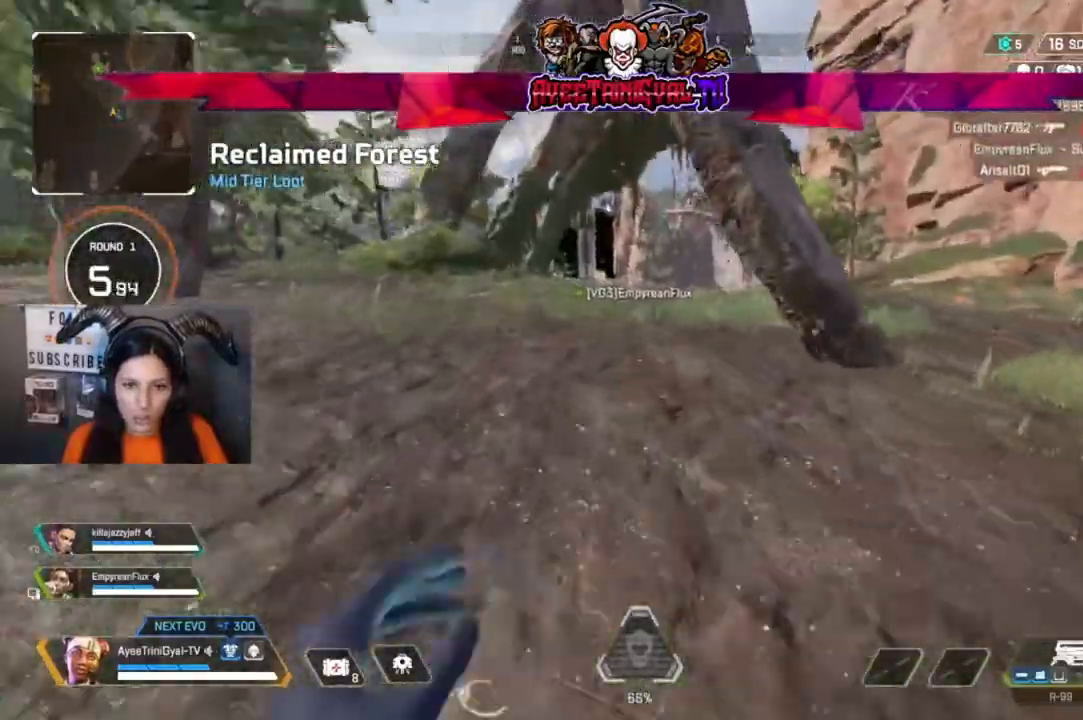
{"dt_ms": 500, "buttons": [], "left_stick": "up", "right_stick": "center", "events": []}
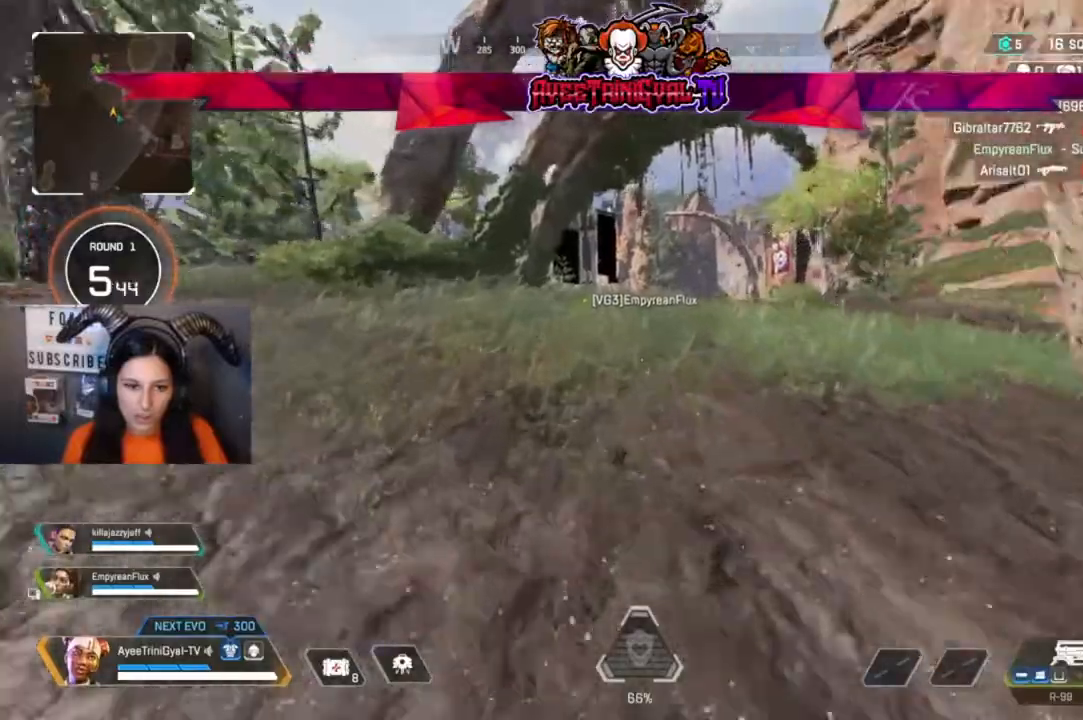
{"dt_ms": 500, "buttons": [], "left_stick": "up", "right_stick": "center", "events": []}
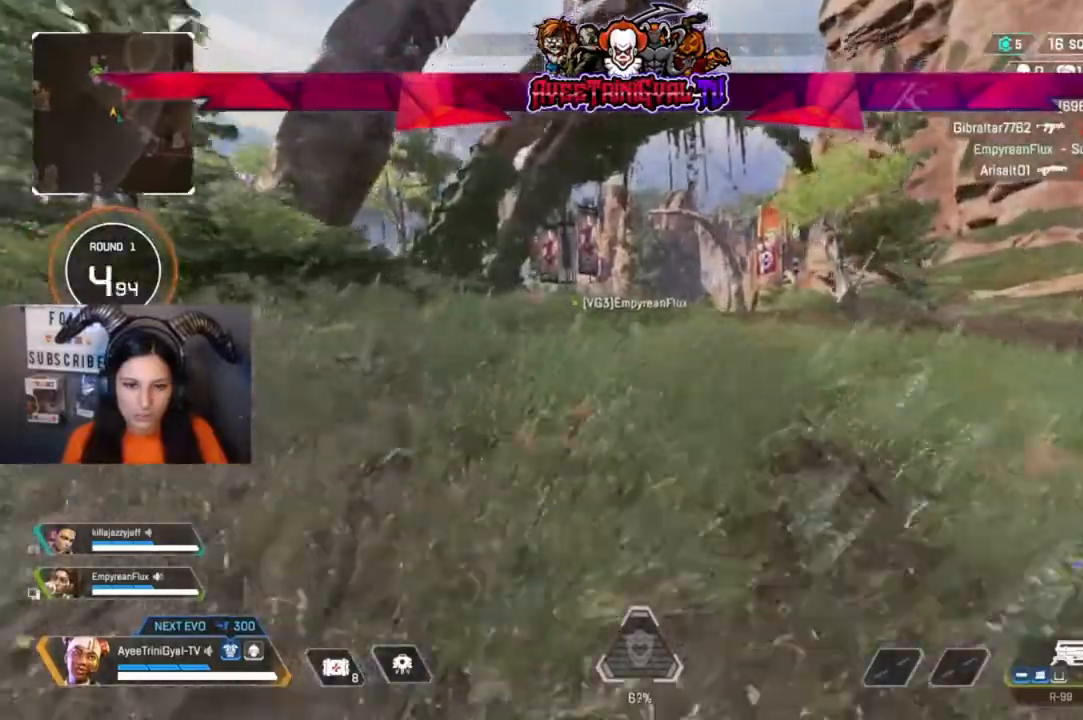
{"dt_ms": 500, "buttons": [], "left_stick": "up", "right_stick": "center", "events": []}
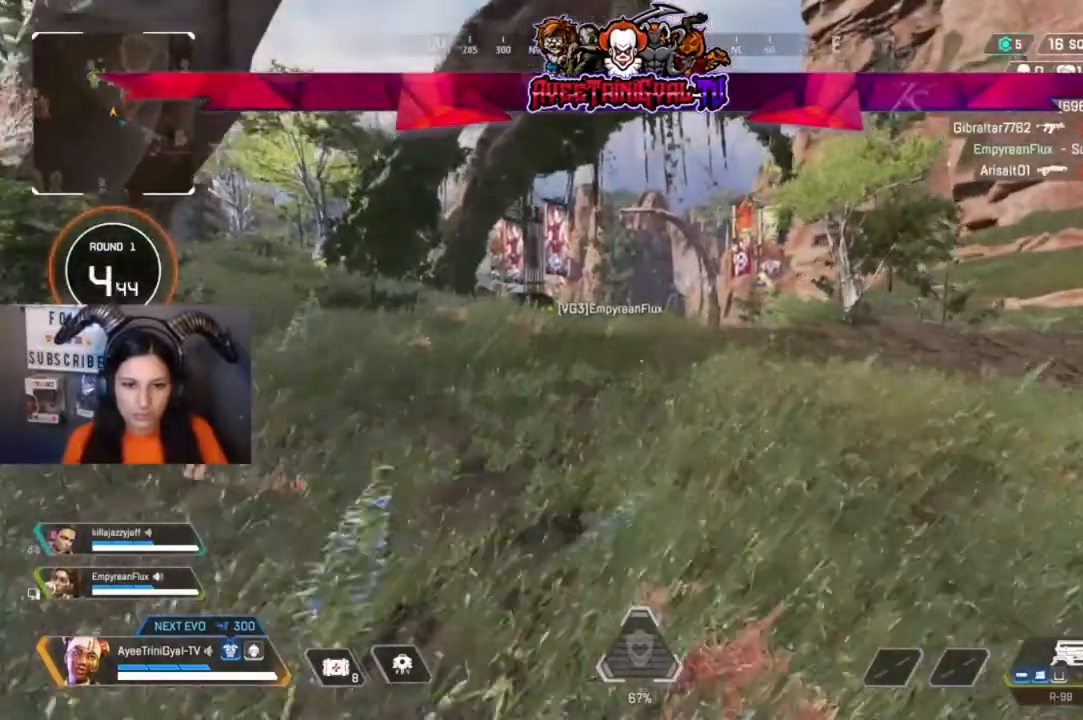
{"dt_ms": 500, "buttons": [], "left_stick": "up", "right_stick": "center", "events": []}
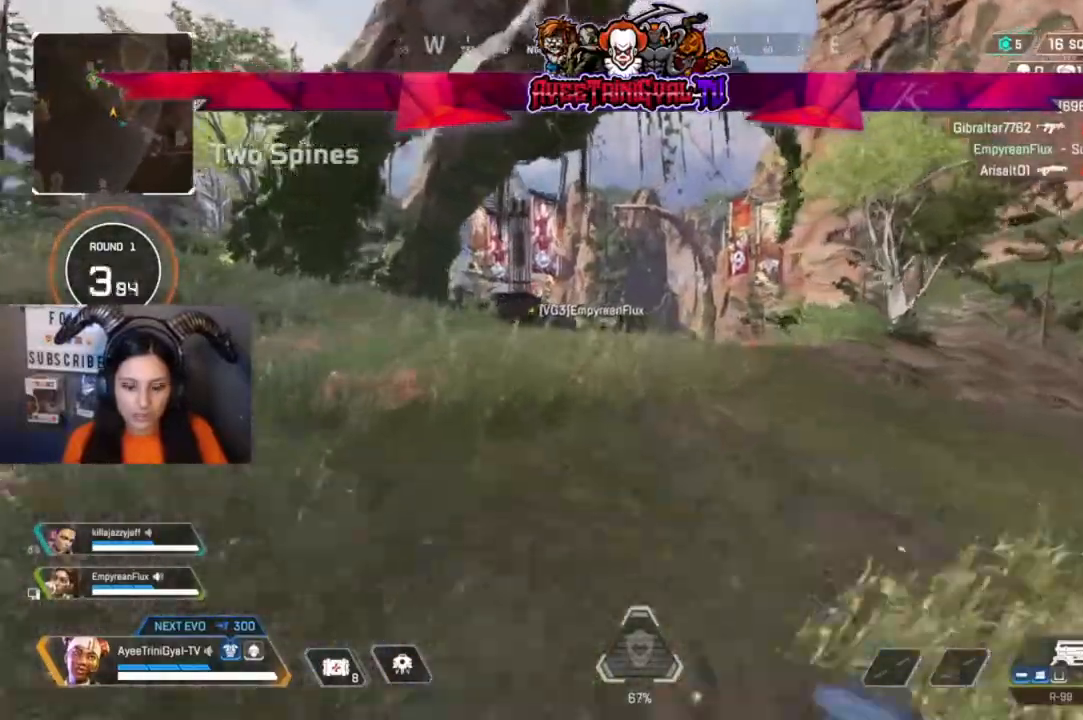
{"dt_ms": 500, "buttons": [], "left_stick": "up", "right_stick": "center", "events": []}
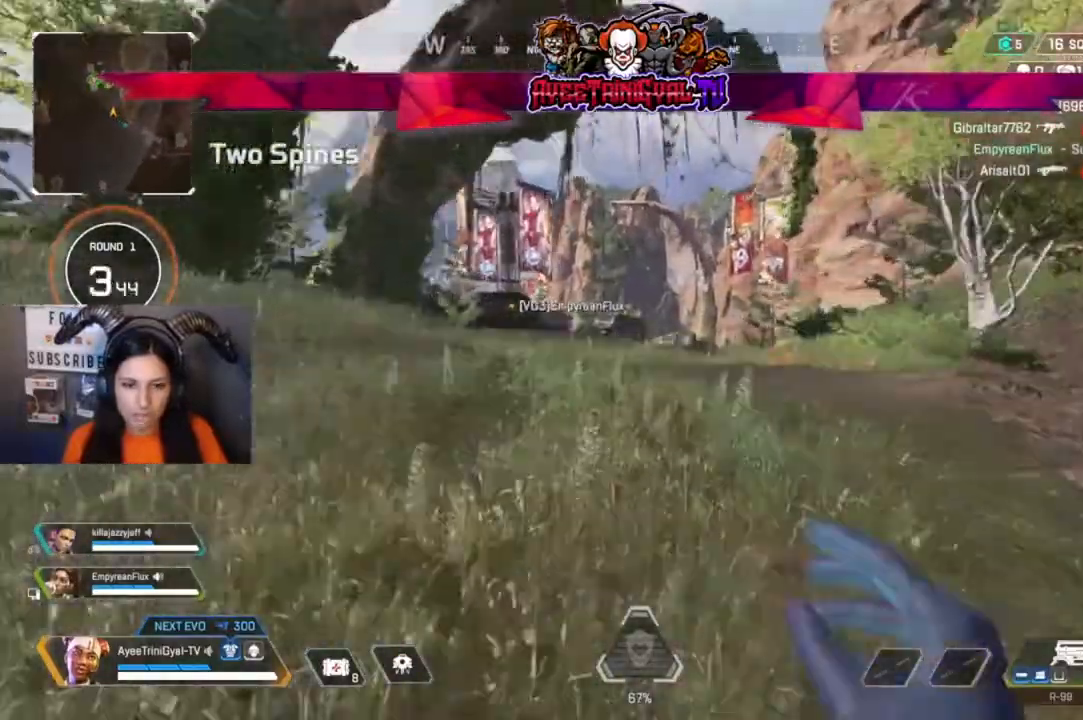
{"dt_ms": 500, "buttons": [], "left_stick": "up", "right_stick": "center", "events": []}
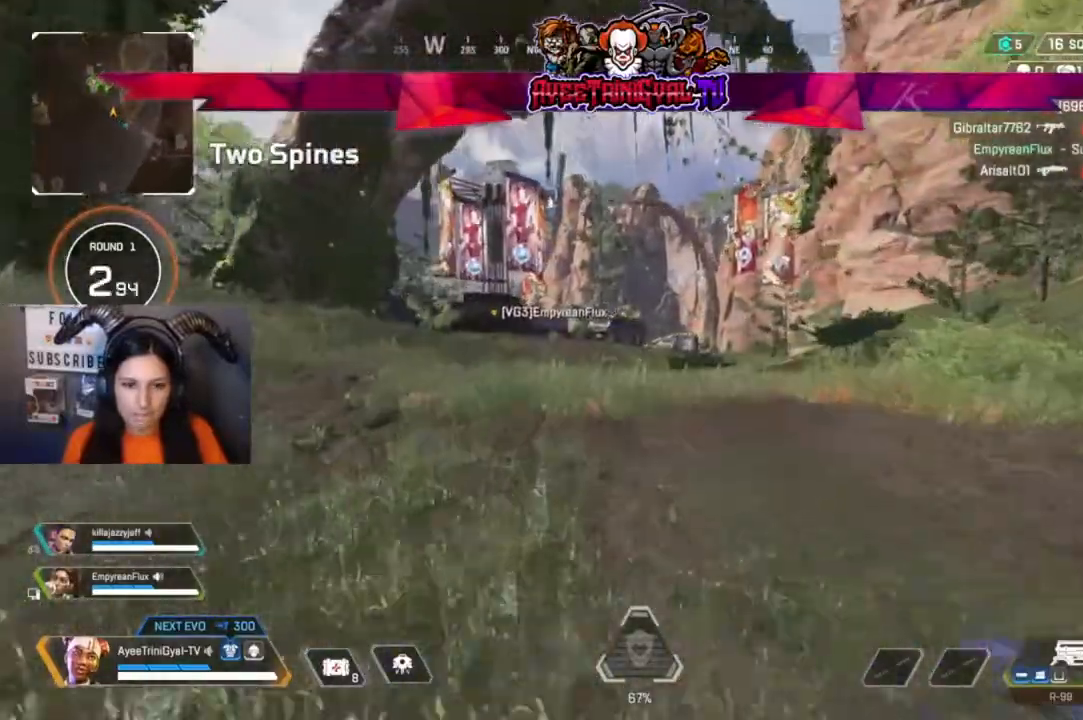
{"dt_ms": 500, "buttons": [], "left_stick": "up", "right_stick": "center", "events": []}
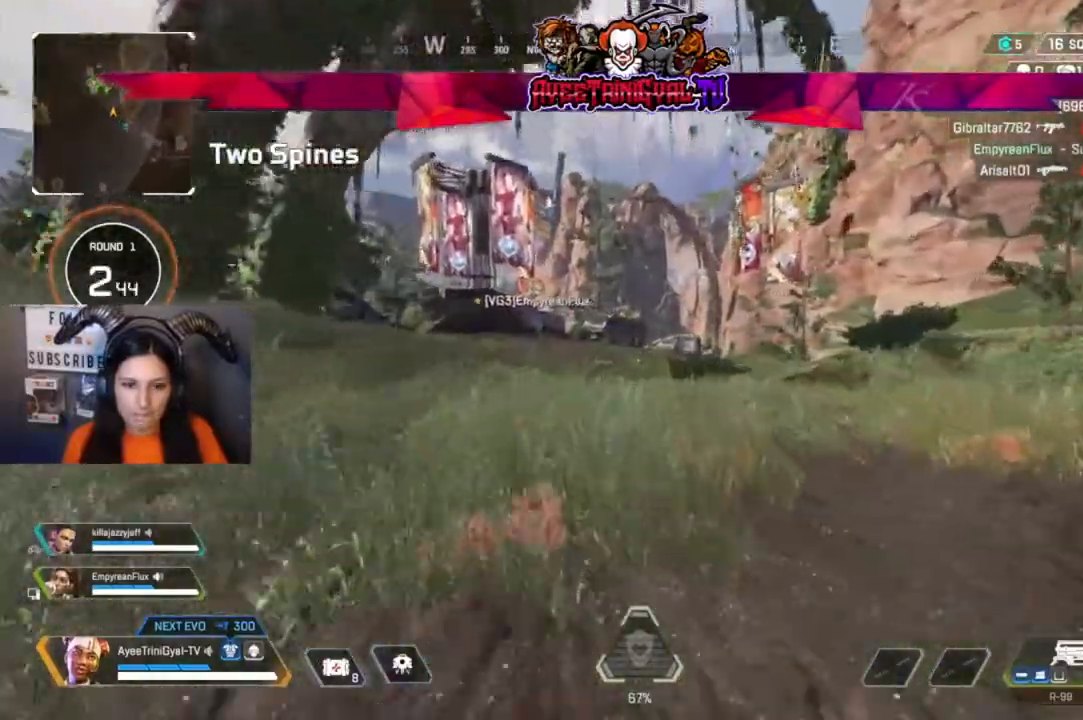
{"dt_ms": 500, "buttons": [], "left_stick": "up", "right_stick": "center", "events": []}
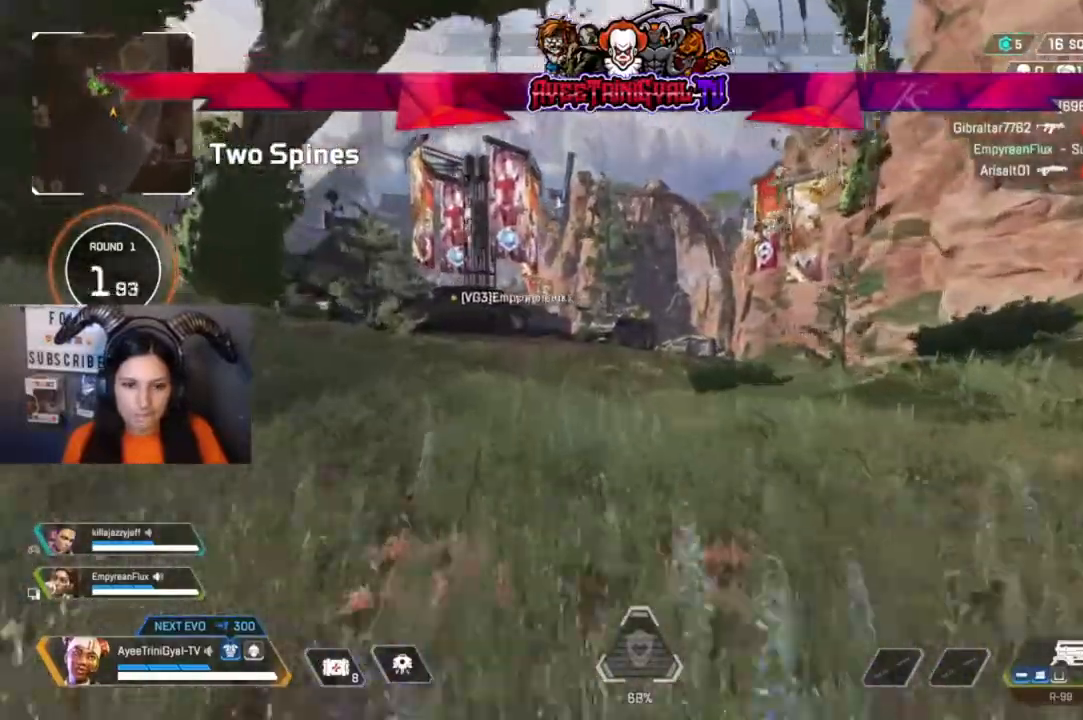
{"dt_ms": 500, "buttons": [], "left_stick": "up", "right_stick": "center", "events": []}
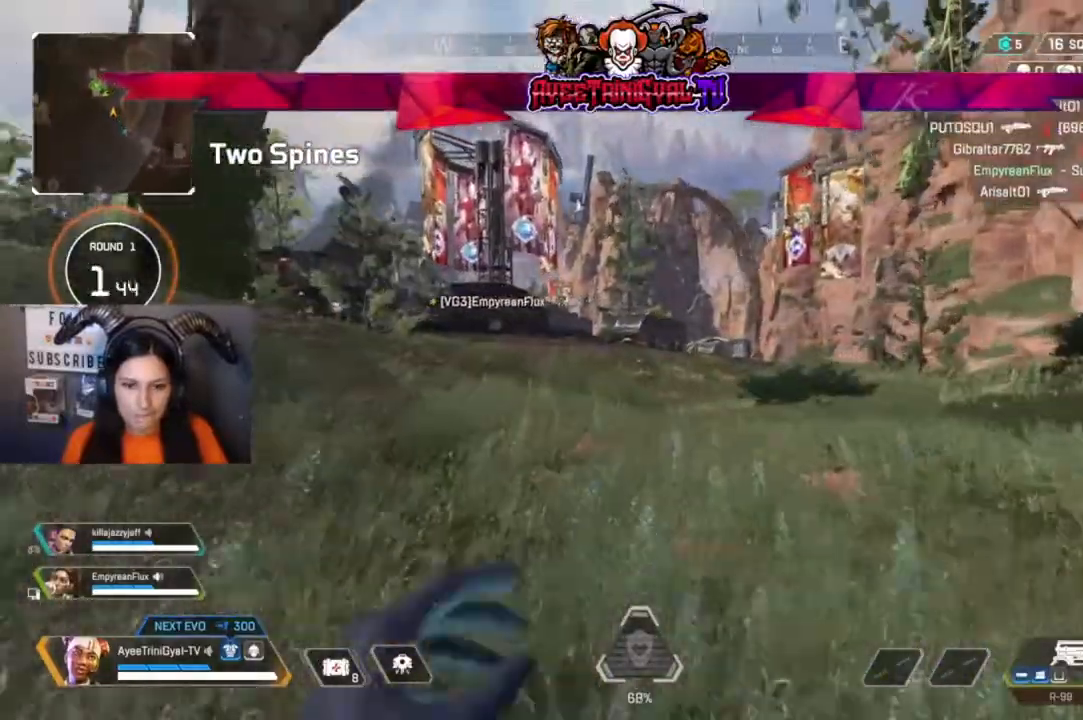
{"dt_ms": 500, "buttons": [], "left_stick": "up", "right_stick": "center", "events": []}
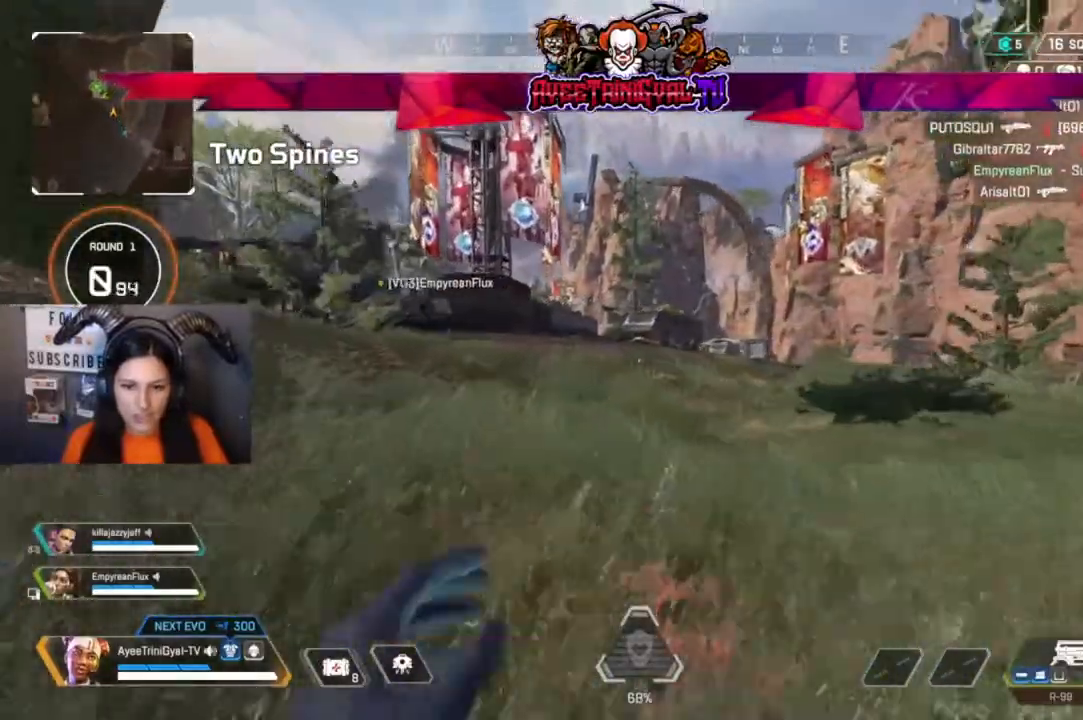
{"dt_ms": 500, "buttons": [], "left_stick": "up", "right_stick": "center", "events": [[100, "right_stick", "left"], [267, "right_stick", "center"]]}
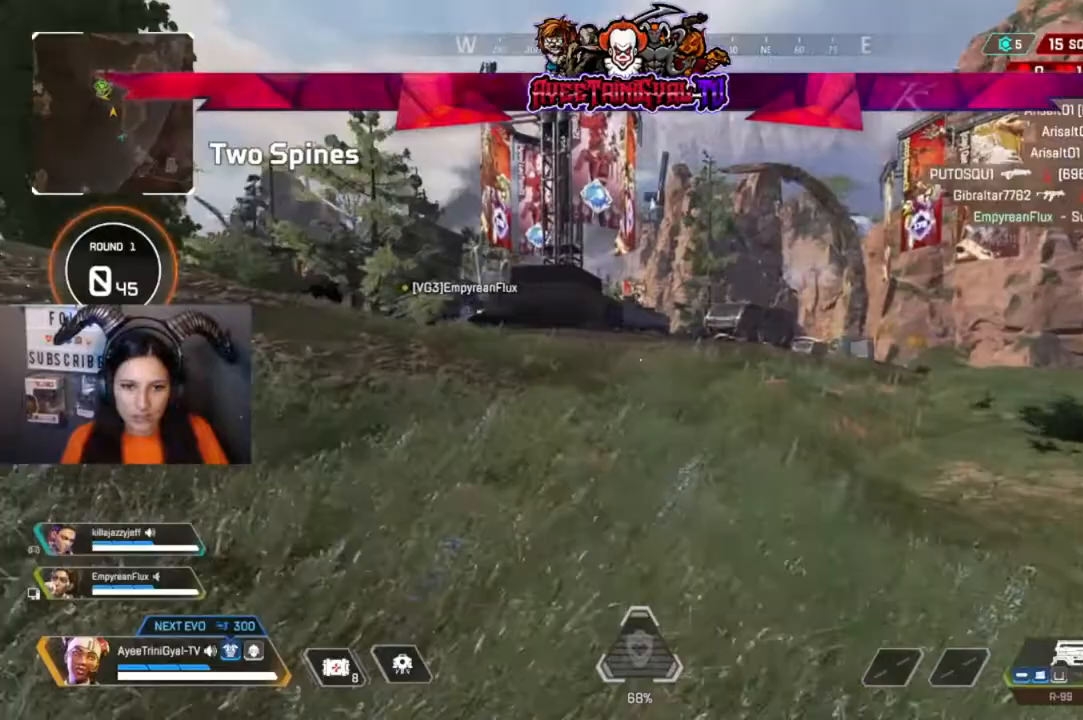
{"dt_ms": 500, "buttons": [], "left_stick": "up", "right_stick": "center", "events": [[100, "right_stick", "left"], [333, "right_stick", "center"]]}